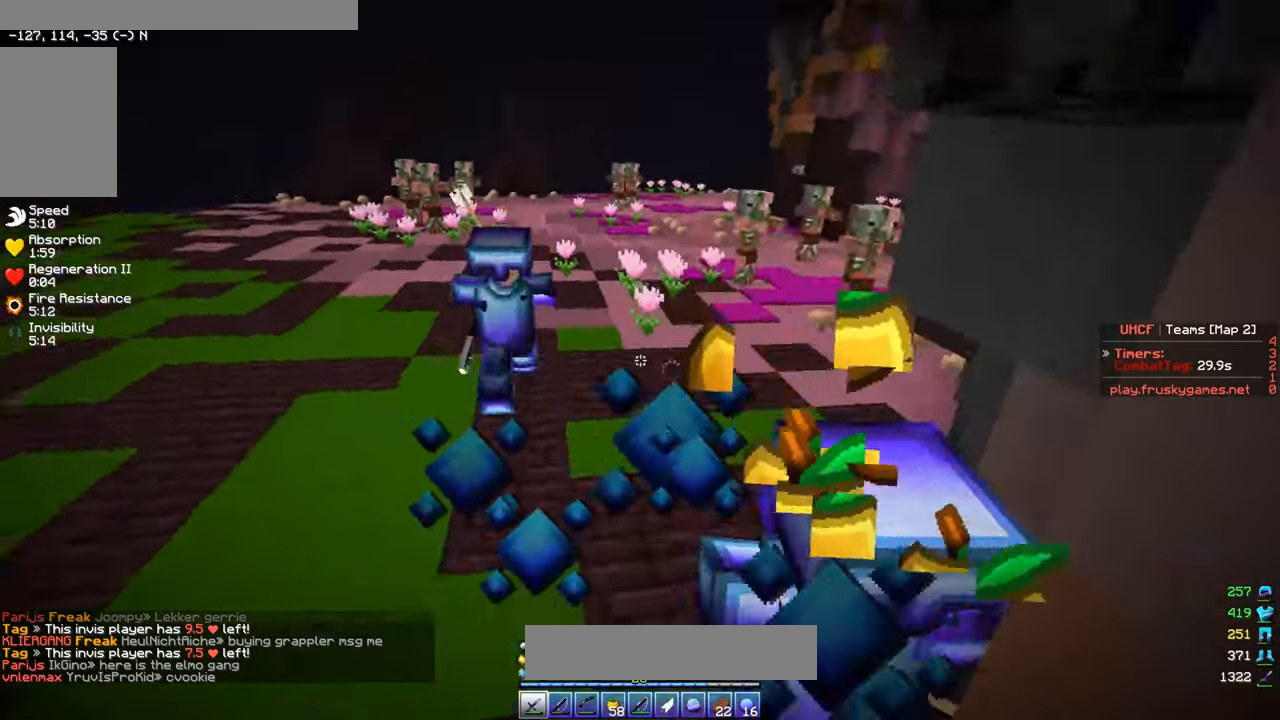
Gameplay with keyboard and mouse; each line is a JSON object with the keys and mouse buttons held at the frame after it. "events" lists presses ("down") and releases ("up") of "a", "d", "s", "w", "mouse_left" and "mouse_right" between this image and that frame as [ms after this image, input, new state], when the widget could be followed in between. "mouse_left", "mouse_right" = the "left", "right" buttons of the "mouse" list. No other keys are recorded. Fast repeated clicks can show as one long hold. Mouse movement is not recorded.
{"keys": ["a", "w"], "mouse": ["left"], "events": [[150, "d", "up"], [283, "a", "down"]]}
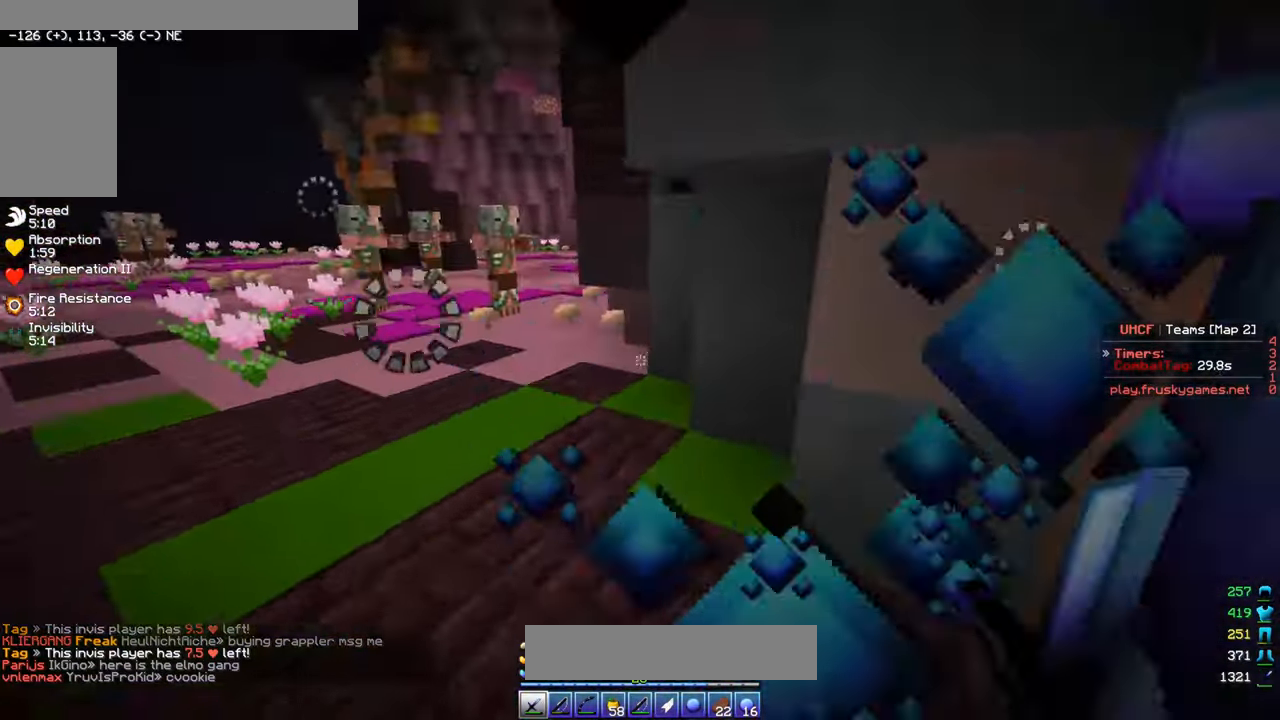
{"keys": ["d", "w"], "mouse": ["left"], "events": [[83, "s", "down"], [133, "w", "up"], [233, "a", "up"], [300, "w", "down"], [400, "s", "up"], [450, "d", "down"]]}
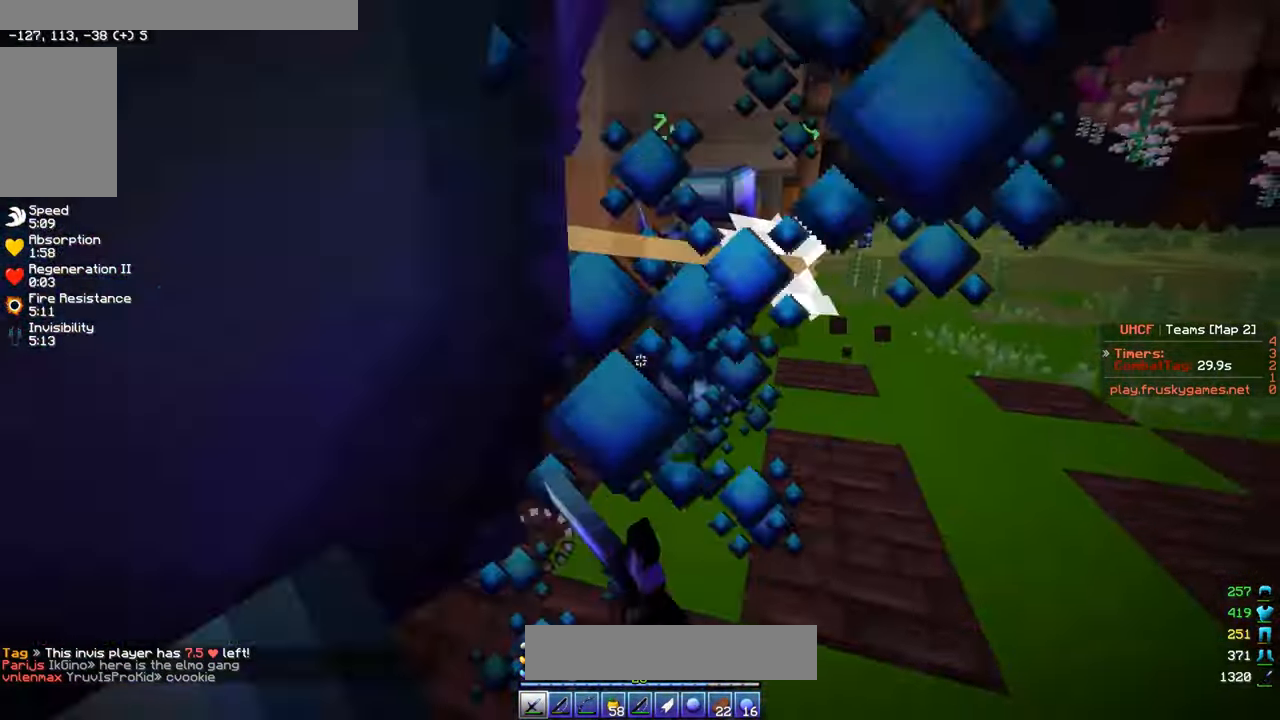
{"keys": ["a", "w"], "mouse": ["left"], "events": [[50, "w", "up"], [200, "a", "down"], [283, "d", "up"], [283, "w", "down"]]}
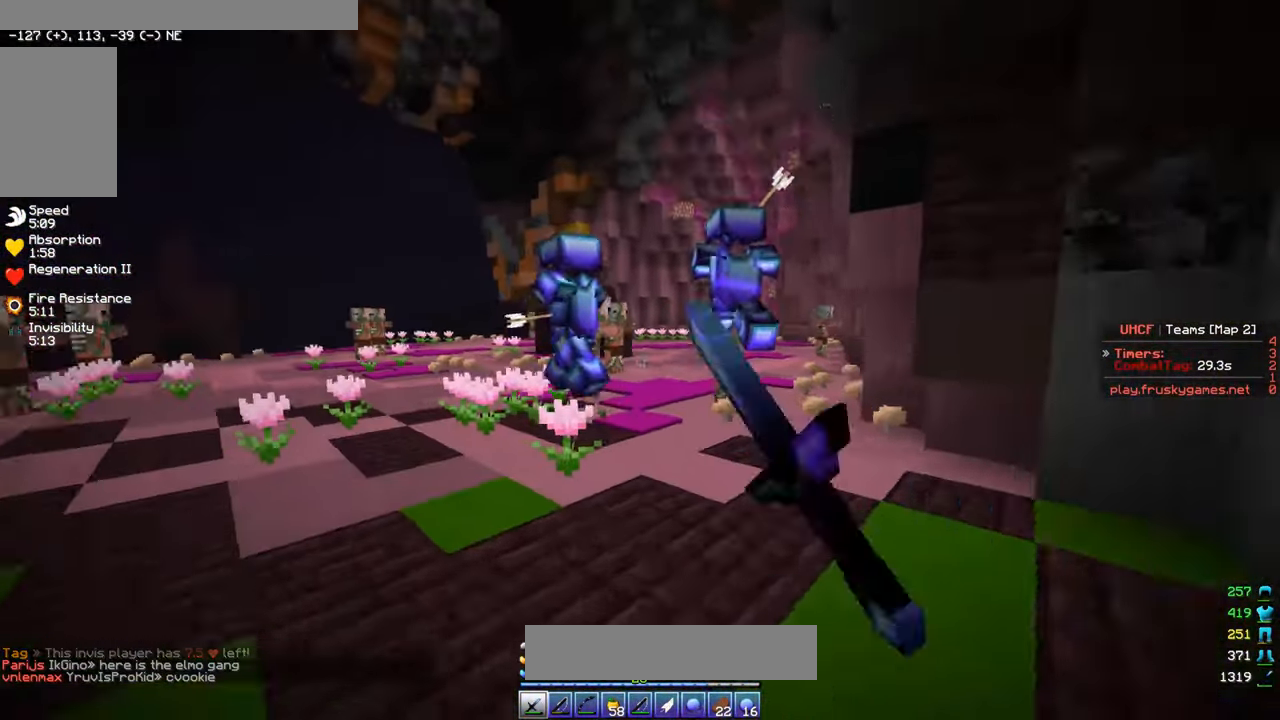
{"keys": ["w"], "mouse": [], "events": [[150, "a", "up"], [300, "mouse_left", "up"]]}
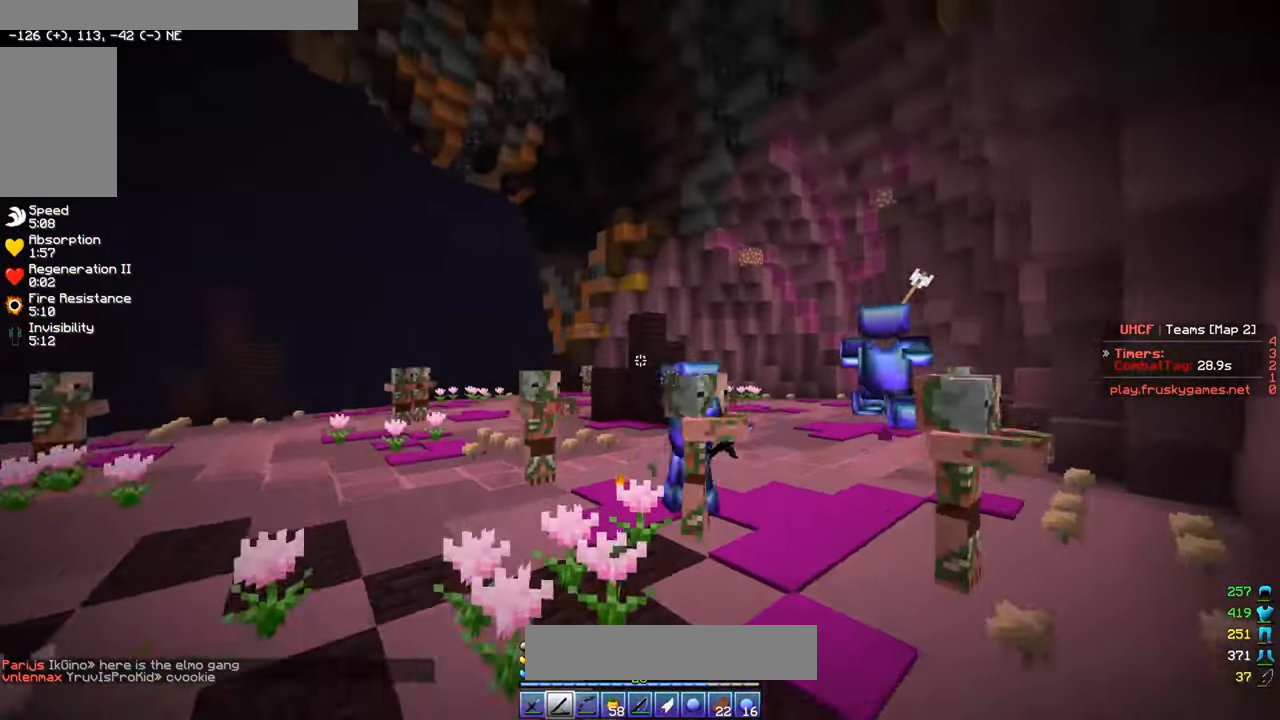
{"keys": ["d", "w"], "mouse": ["left"], "events": [[17, "mouse_right", "down"], [133, "mouse_right", "up"], [417, "d", "down"], [467, "mouse_left", "down"]]}
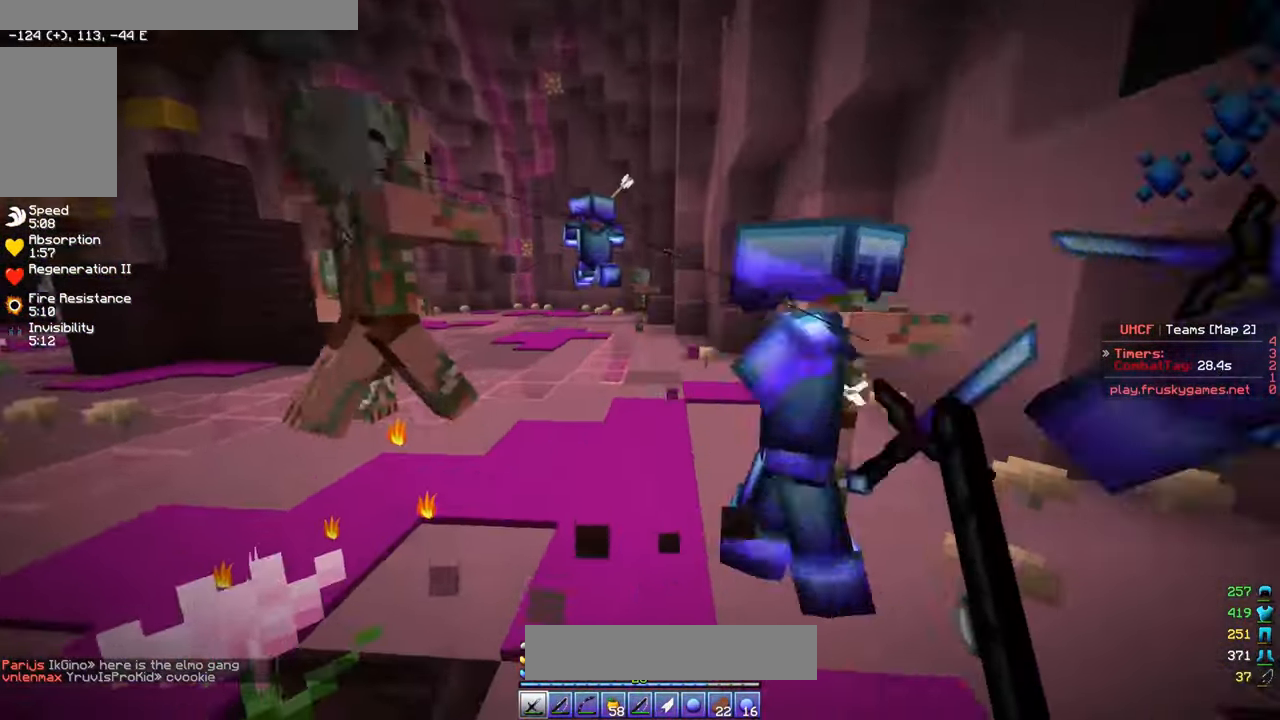
{"keys": ["d", "w"], "mouse": ["left"], "events": [[217, "w", "up"], [417, "w", "down"]]}
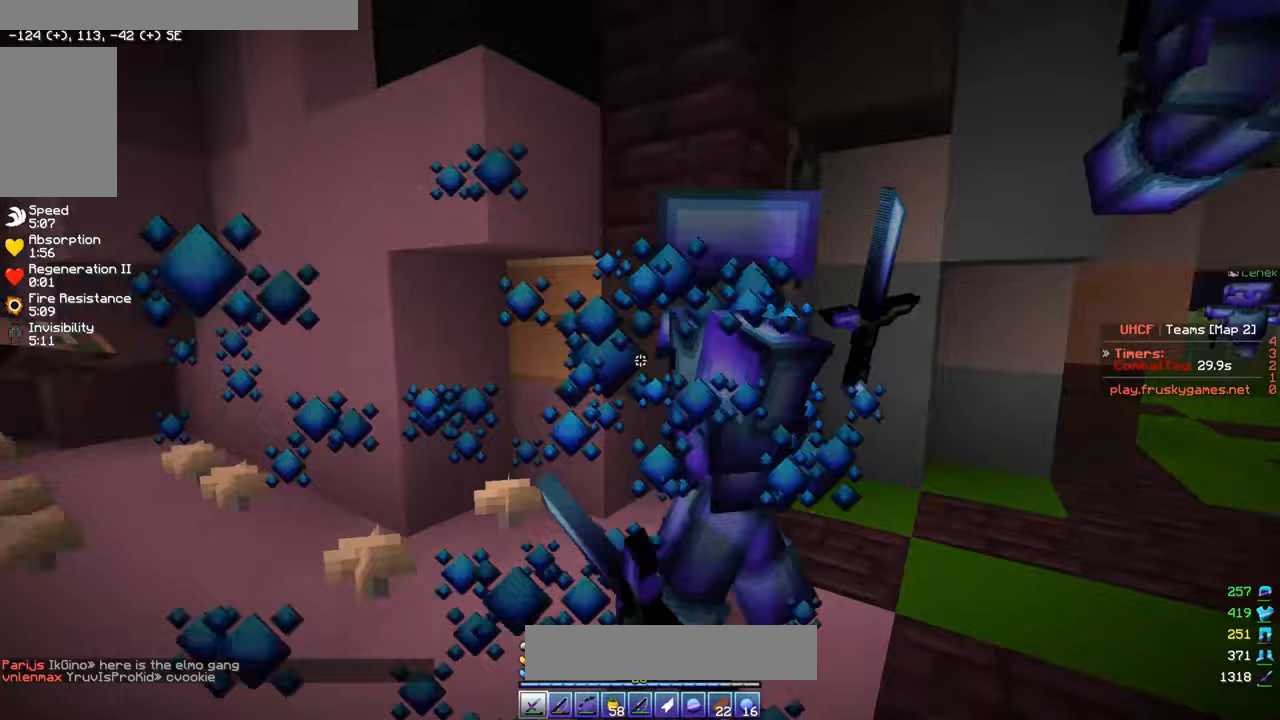
{"keys": ["d", "w"], "mouse": ["left"], "events": [[33, "w", "up"], [83, "w", "down"]]}
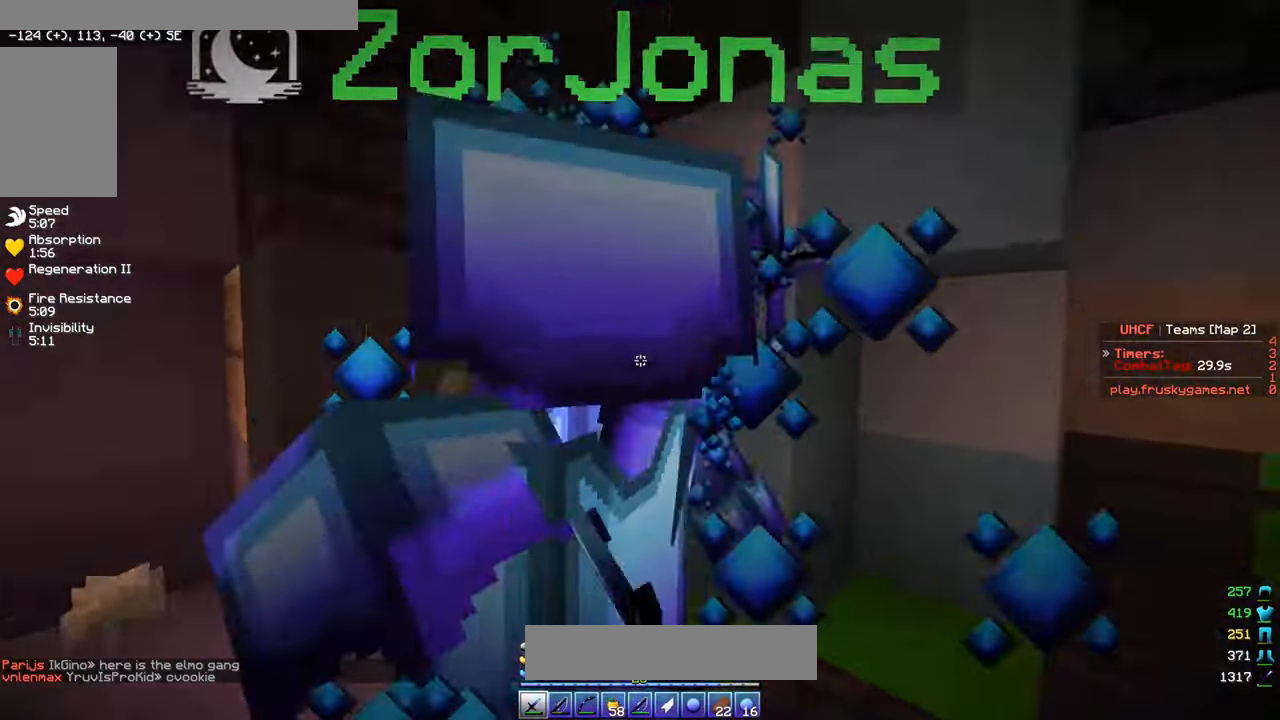
{"keys": ["a"], "mouse": ["left"], "events": [[67, "w", "up"], [350, "d", "up"], [433, "a", "down"]]}
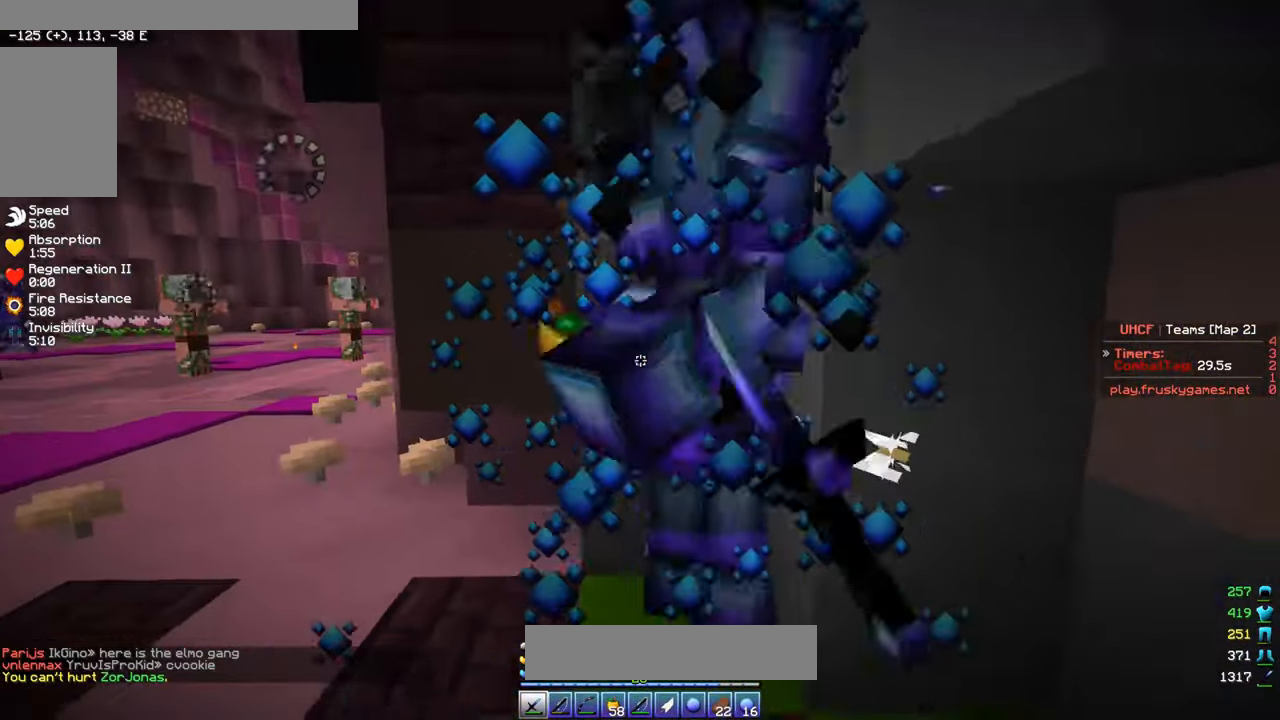
{"keys": ["d"], "mouse": ["left"], "events": [[50, "a", "up"], [100, "d", "down"], [233, "d", "up"], [350, "d", "down"]]}
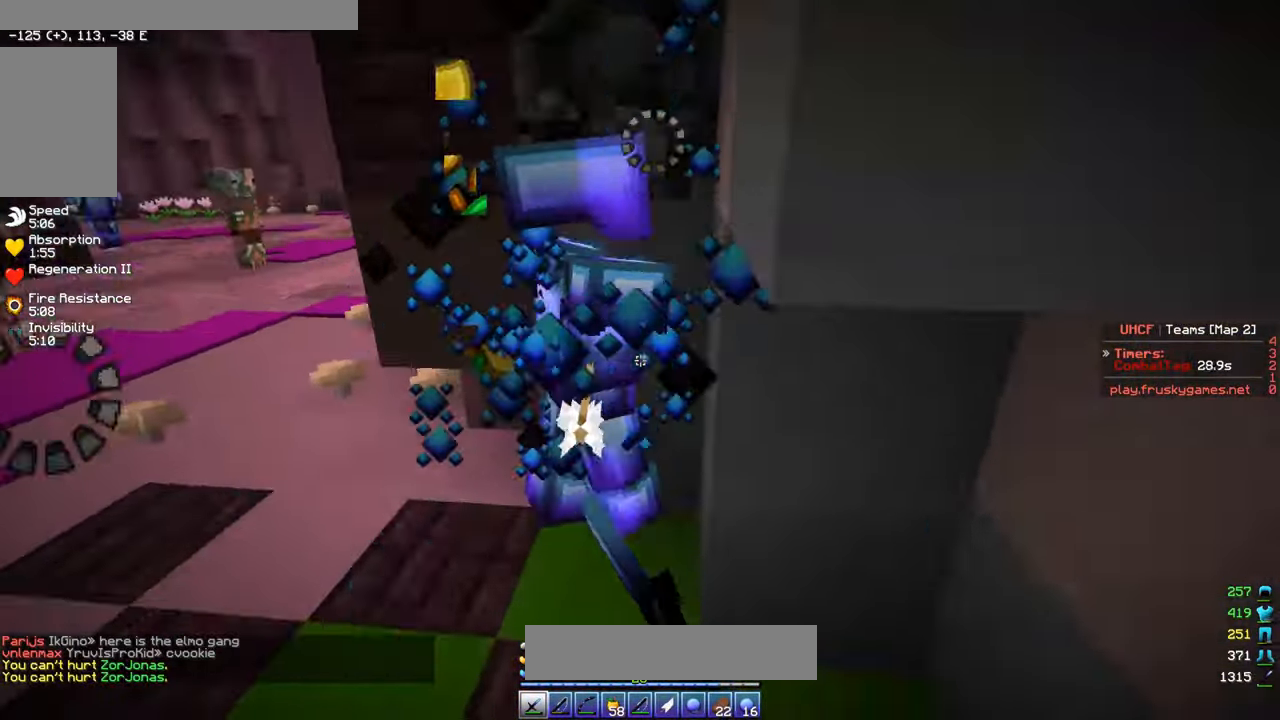
{"keys": ["a", "w"], "mouse": ["left"], "events": [[17, "d", "up"], [50, "w", "down"], [167, "a", "down"], [200, "w", "up"], [283, "w", "down"]]}
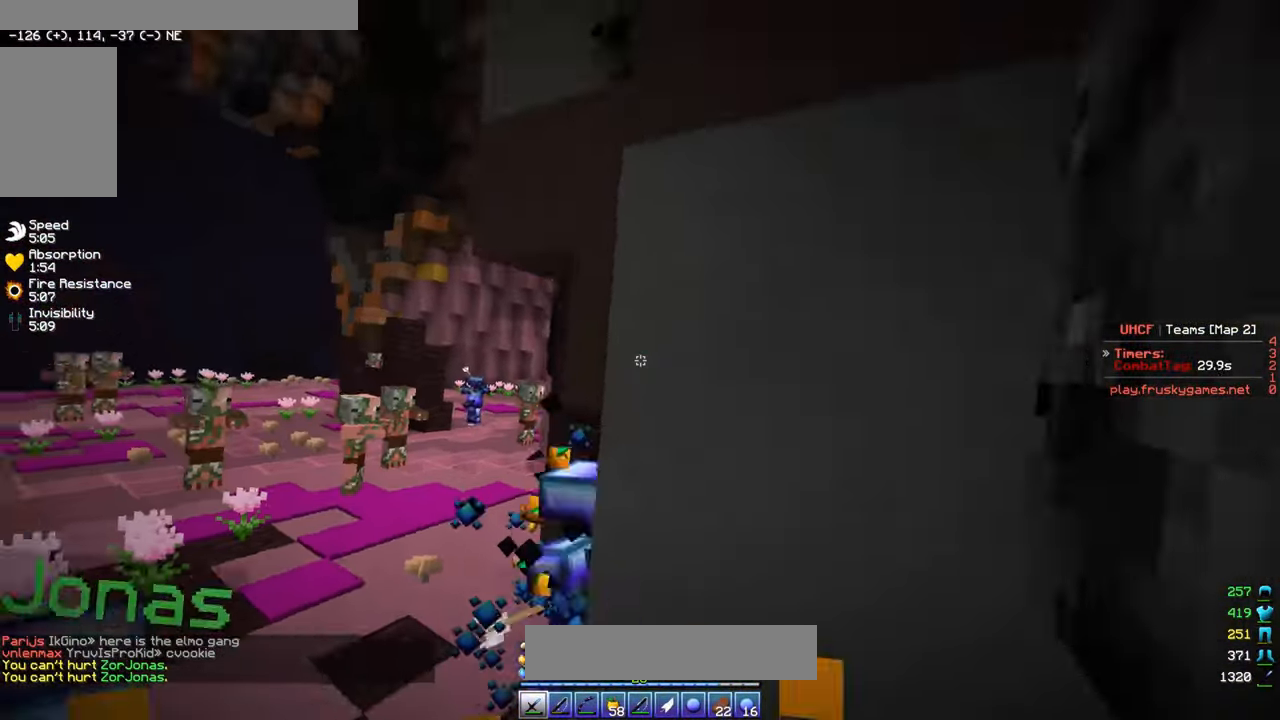
{"keys": ["w"], "mouse": ["left"], "events": [[17, "a", "up"], [100, "a", "down"], [300, "a", "up"]]}
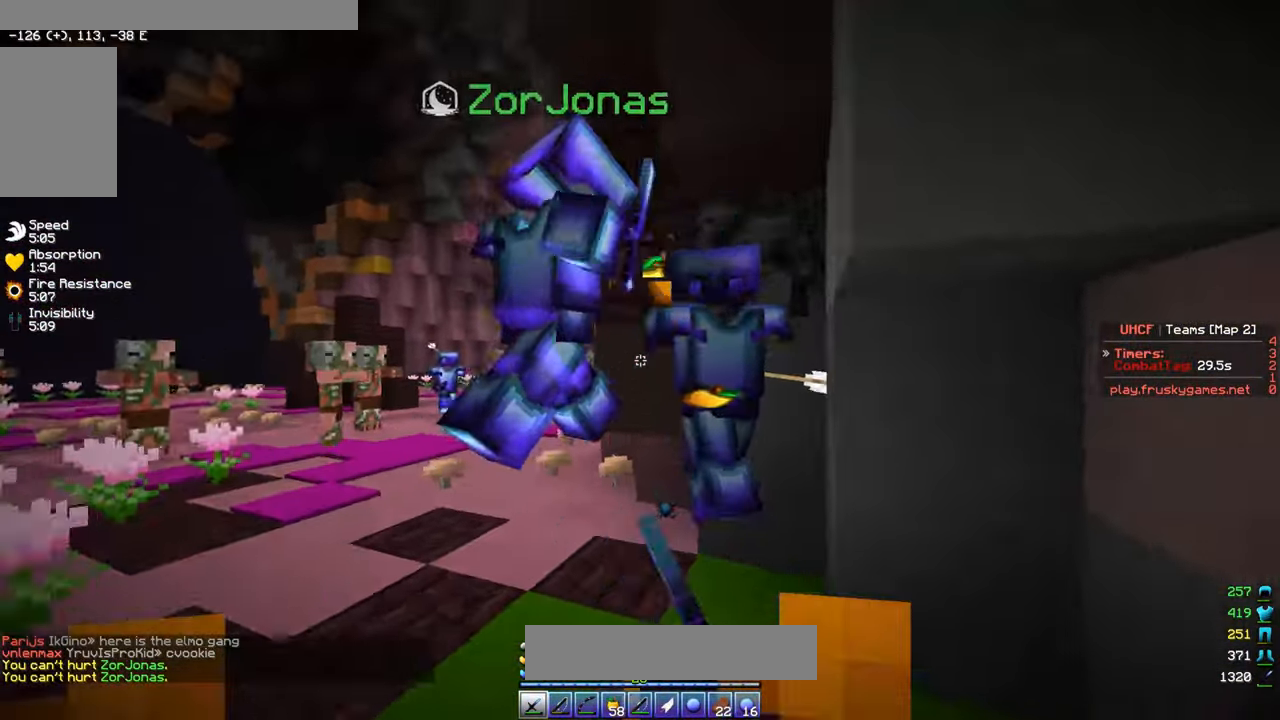
{"keys": ["d"], "mouse": ["left"], "events": [[67, "d", "down"], [183, "d", "up"], [183, "w", "up"], [300, "mouse_right", "down"], [300, "s", "down"], [400, "mouse_right", "up"], [433, "s", "up"], [483, "d", "down"]]}
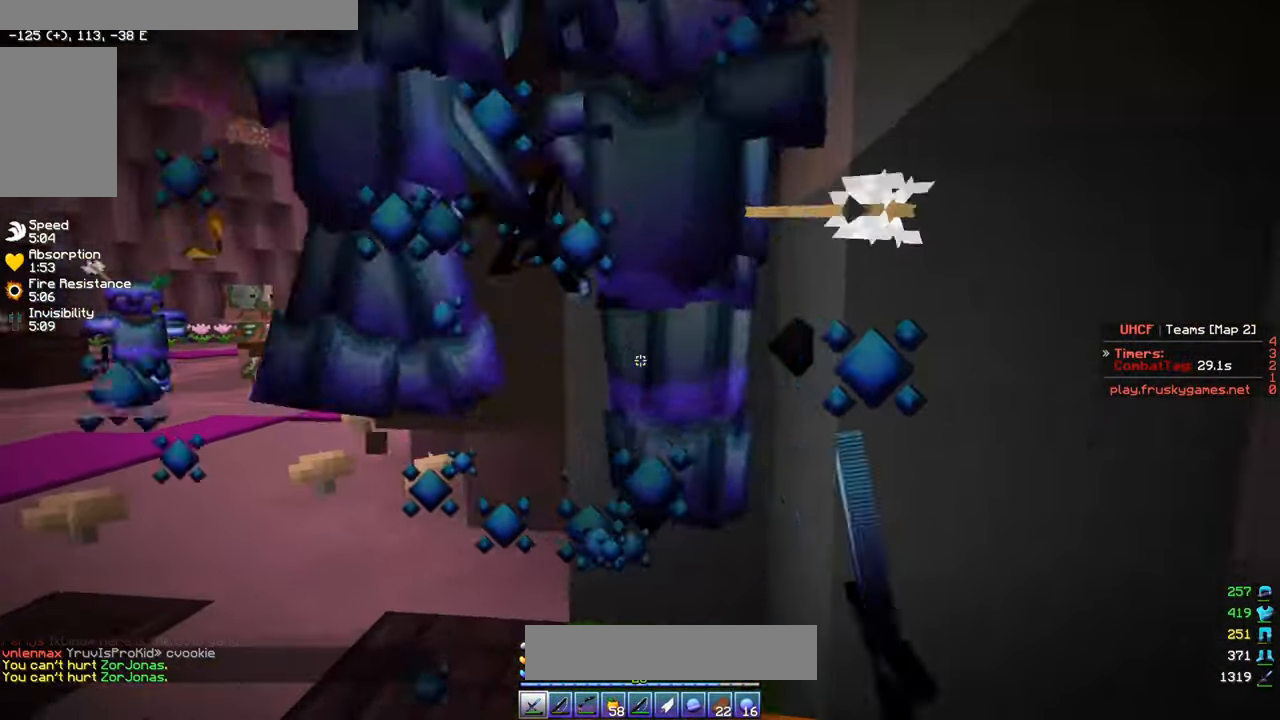
{"keys": ["w"], "mouse": ["left"], "events": [[83, "d", "up"], [117, "w", "down"], [133, "a", "down"], [233, "w", "up"], [250, "s", "down"], [333, "a", "up"], [383, "w", "down"], [450, "s", "up"]]}
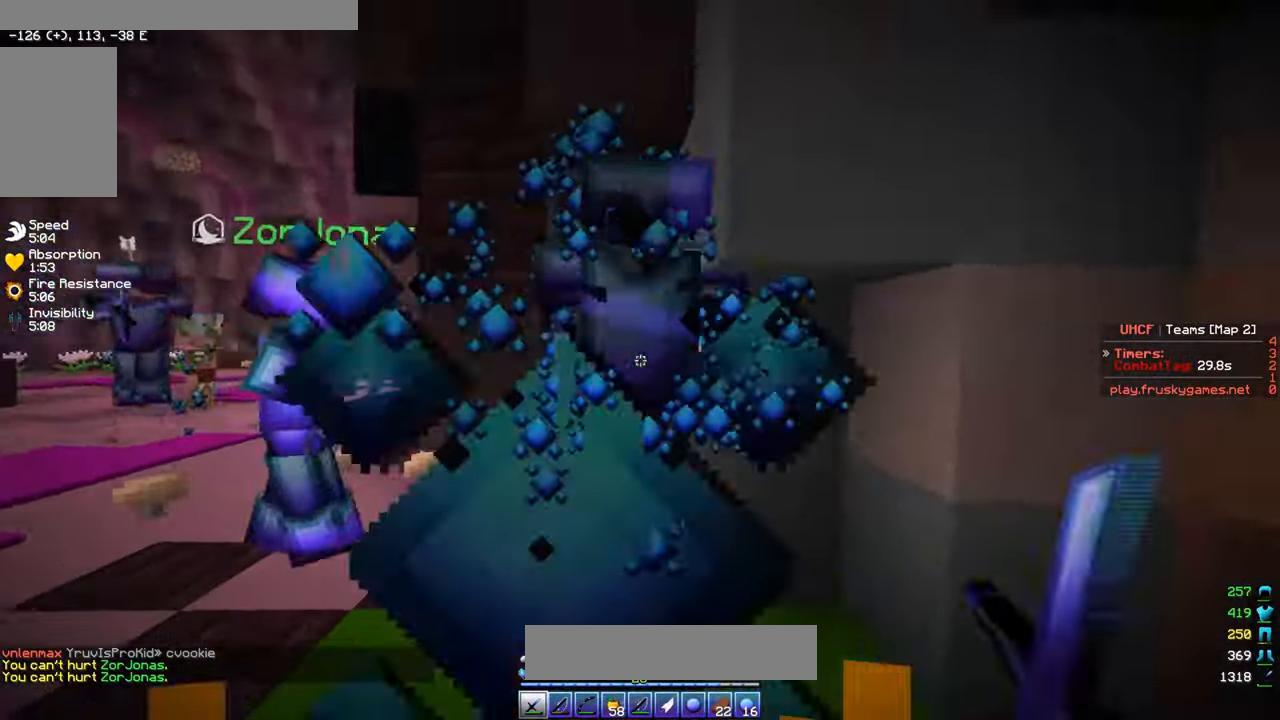
{"keys": ["s"], "mouse": ["left"], "events": [[183, "d", "down"], [300, "w", "up"], [333, "a", "down"], [350, "d", "up"], [383, "a", "up"], [383, "s", "down"]]}
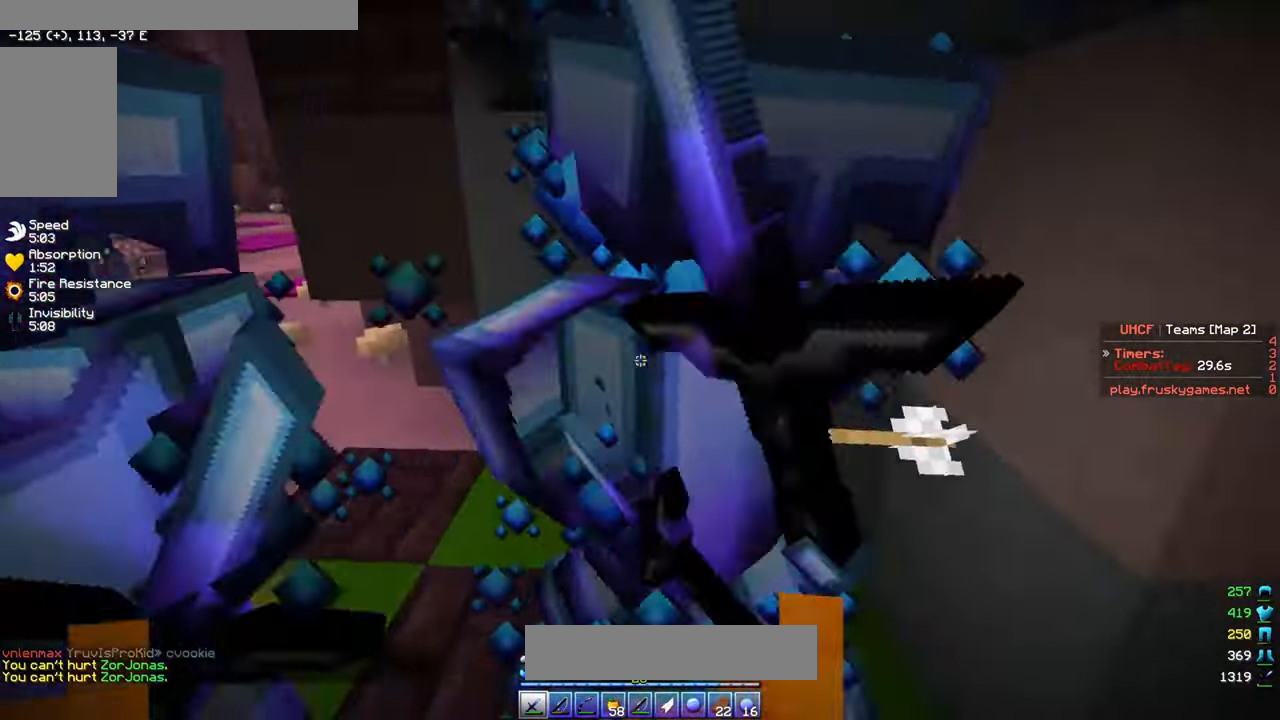
{"keys": ["d"], "mouse": ["left"], "events": [[150, "s", "up"], [167, "d", "down"]]}
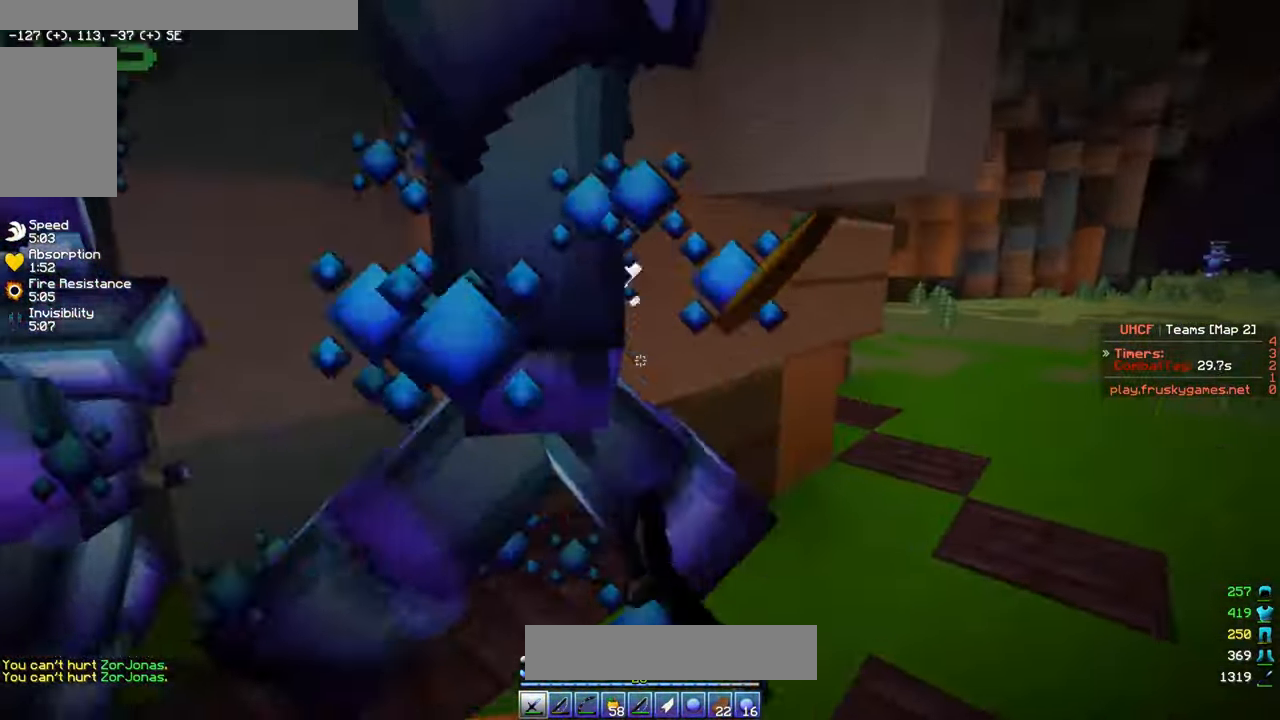
{"keys": ["d", "w"], "mouse": ["left"], "events": [[350, "w", "down"]]}
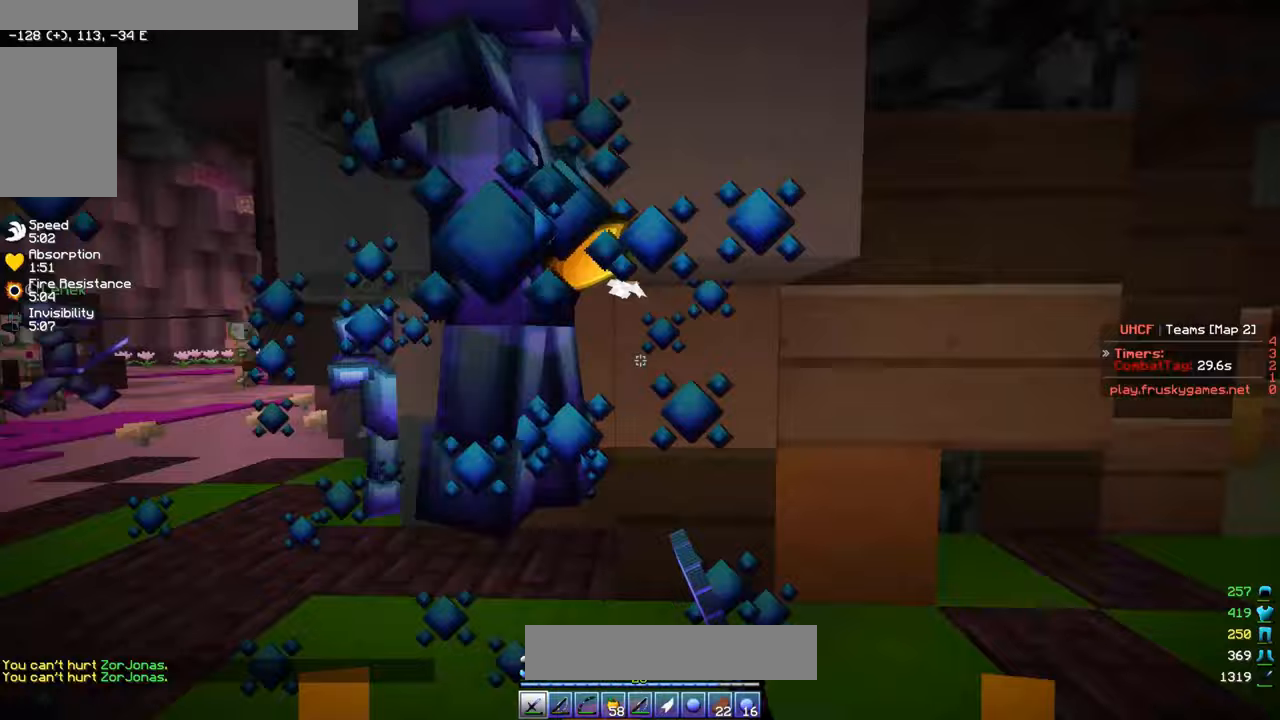
{"keys": ["a", "d"], "mouse": ["left"], "events": [[50, "w", "up"], [183, "a", "down"], [250, "d", "up"], [300, "d", "down"], [317, "a", "up"], [400, "a", "down"]]}
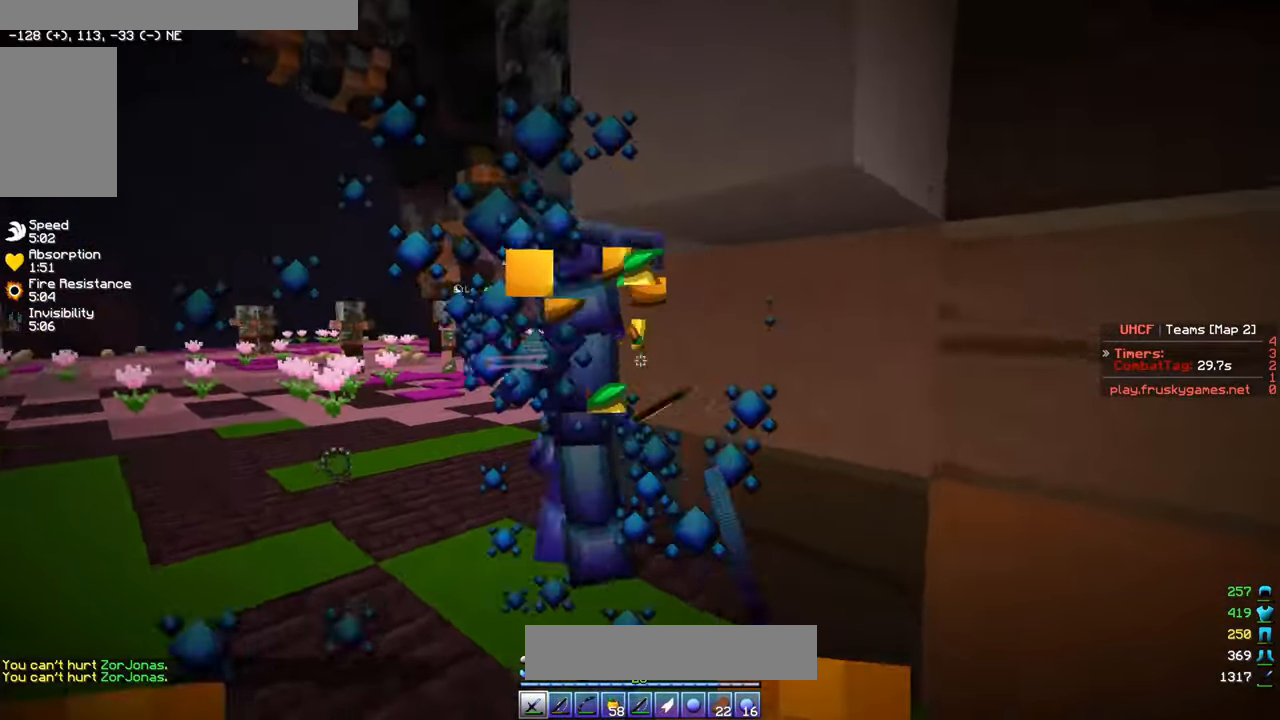
{"keys": ["w"], "mouse": ["left"], "events": [[17, "a", "up"], [67, "d", "up"], [83, "a", "down"], [83, "w", "down"], [167, "a", "up"], [183, "w", "up"], [217, "s", "down"], [233, "w", "down"], [317, "s", "up"]]}
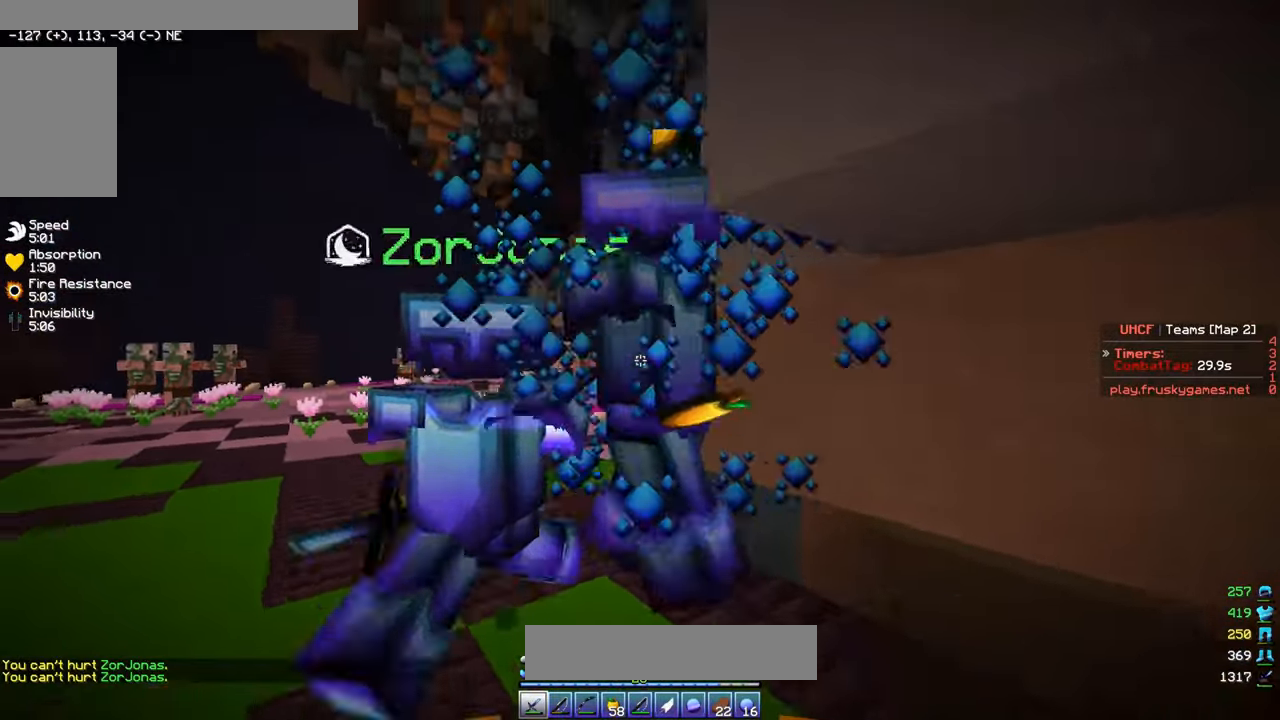
{"keys": ["a", "w"], "mouse": ["left"], "events": [[250, "a", "down"], [250, "s", "down"], [283, "w", "up"], [433, "w", "down"], [483, "s", "up"]]}
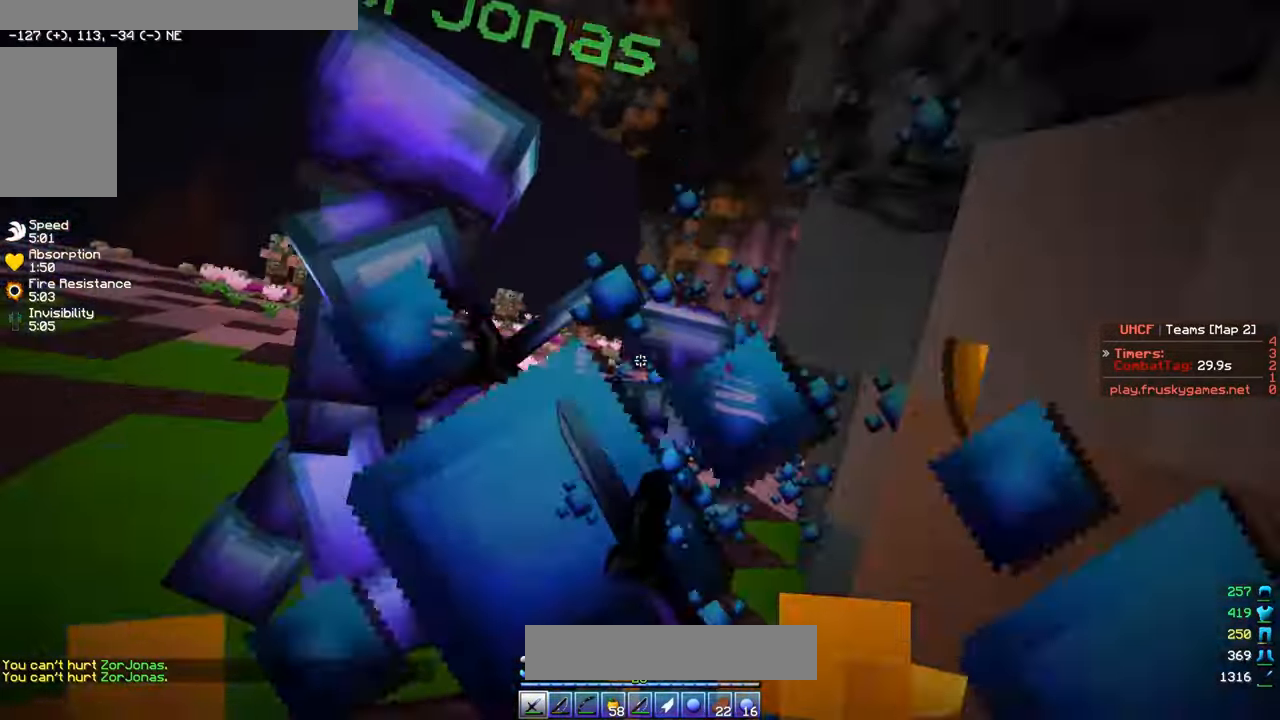
{"keys": ["w"], "mouse": ["left"], "events": [[33, "a", "up"], [183, "a", "down"], [317, "a", "up"]]}
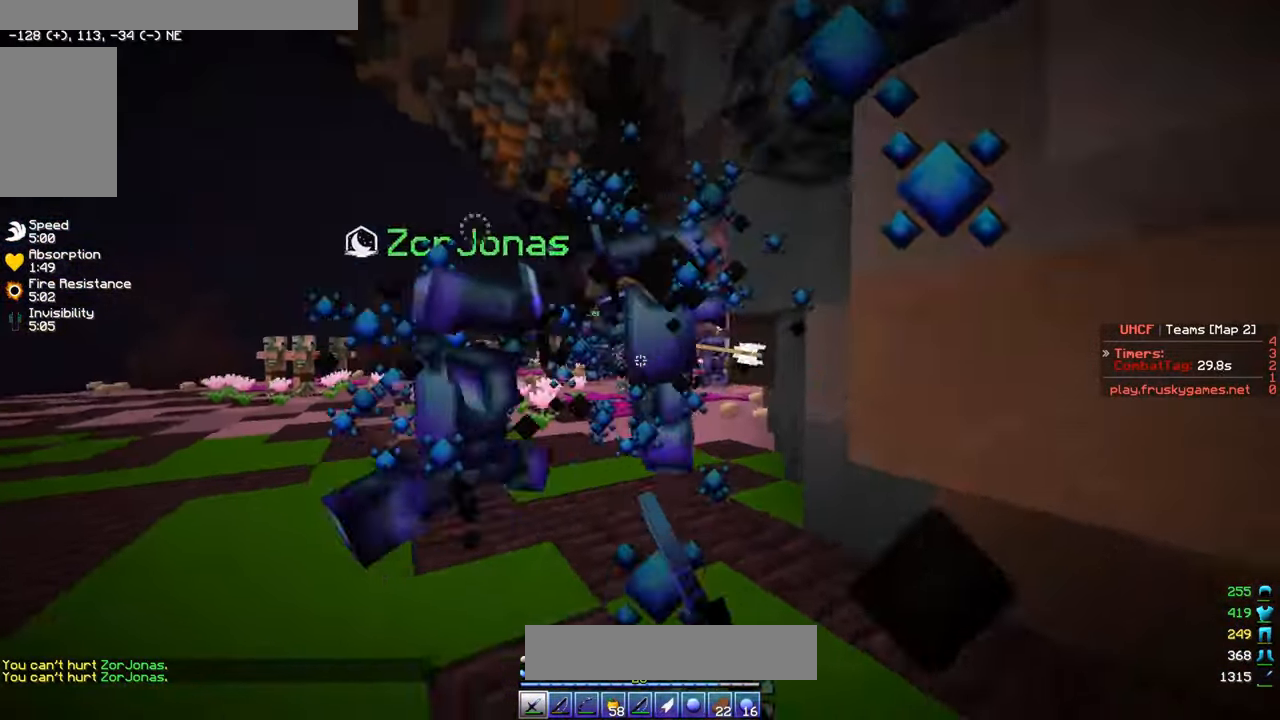
{"keys": ["a", "w"], "mouse": ["left"], "events": [[317, "d", "down"], [367, "w", "up"], [383, "d", "up"], [433, "w", "down"], [450, "a", "down"]]}
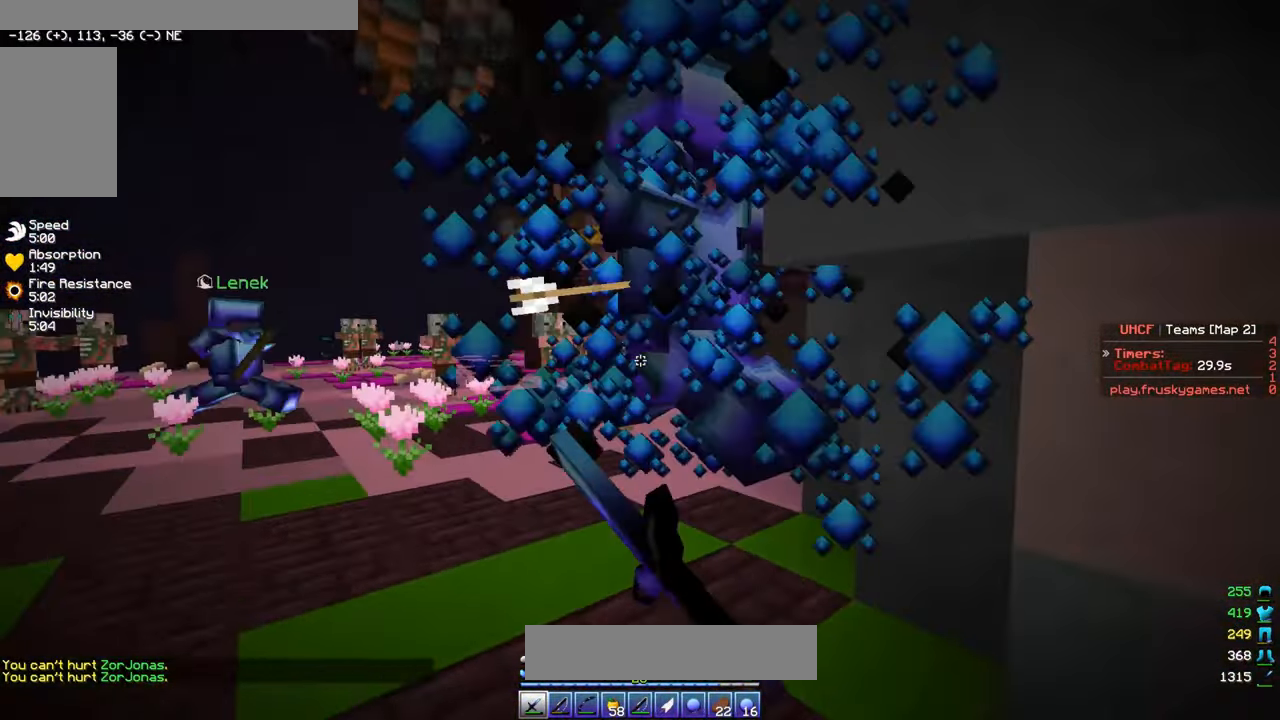
{"keys": ["w"], "mouse": ["left"], "events": [[50, "a", "up"], [117, "a", "down"], [300, "a", "up"]]}
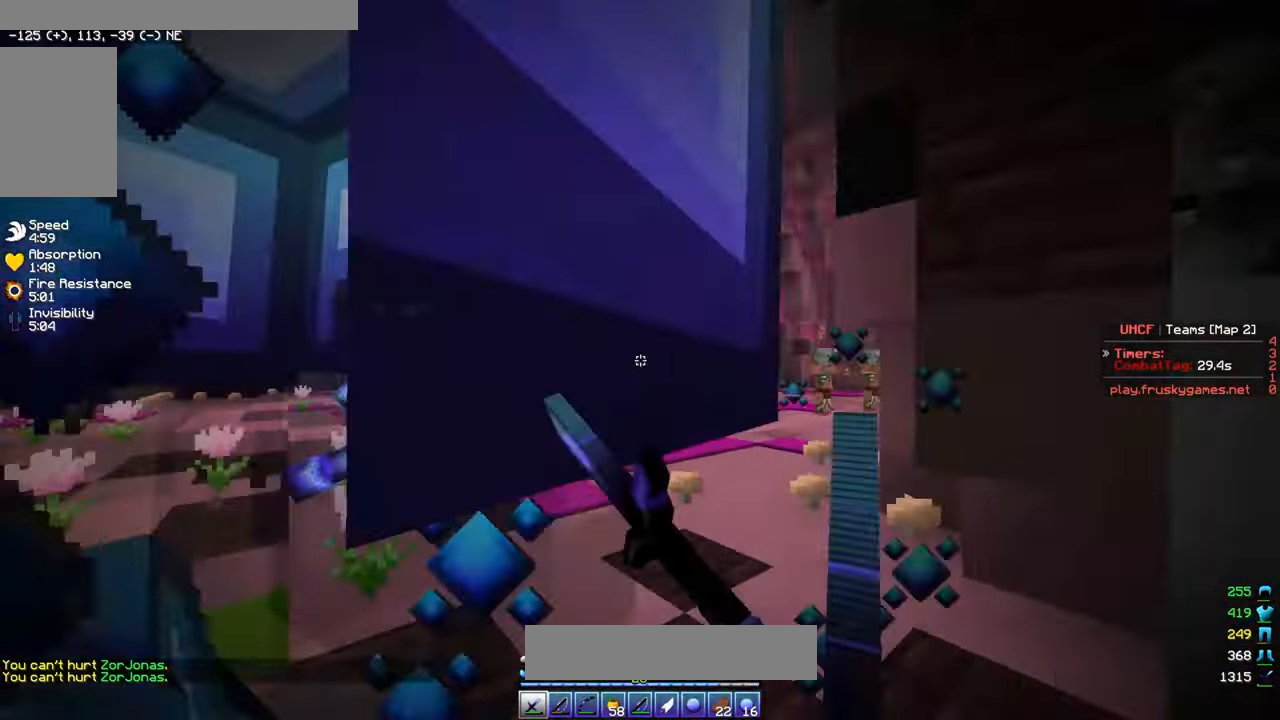
{"keys": ["w"], "mouse": [], "events": [[67, "mouse_left", "up"], [100, "mouse_right", "down"], [267, "mouse_right", "up"]]}
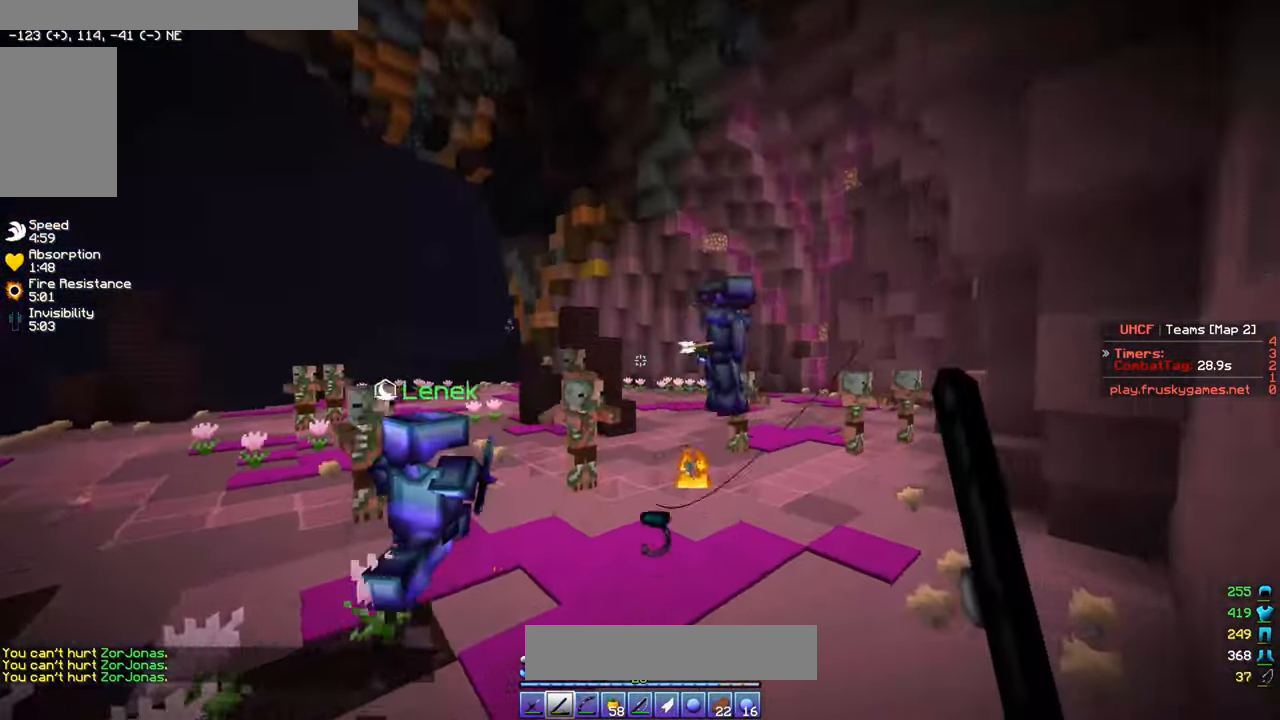
{"keys": ["w"], "mouse": [], "events": [[133, "mouse_right", "down"], [367, "mouse_right", "up"]]}
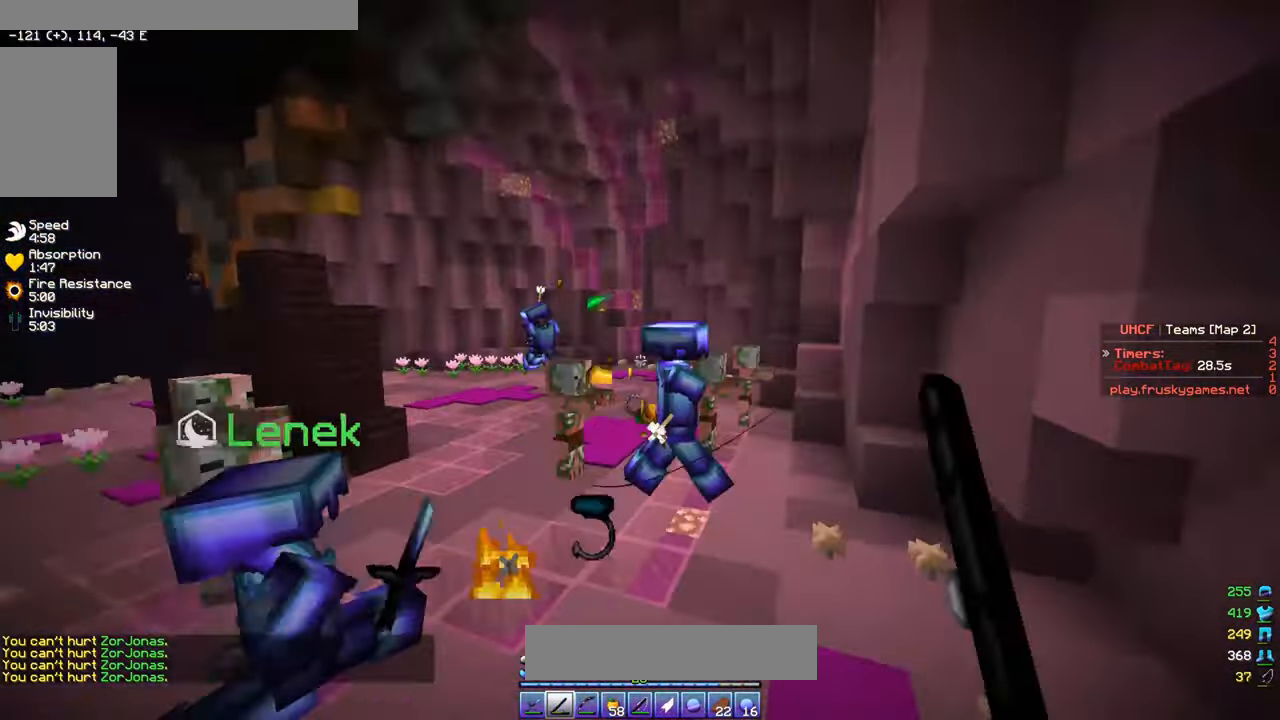
{"keys": ["w"], "mouse": ["left"], "events": [[150, "mouse_left", "down"]]}